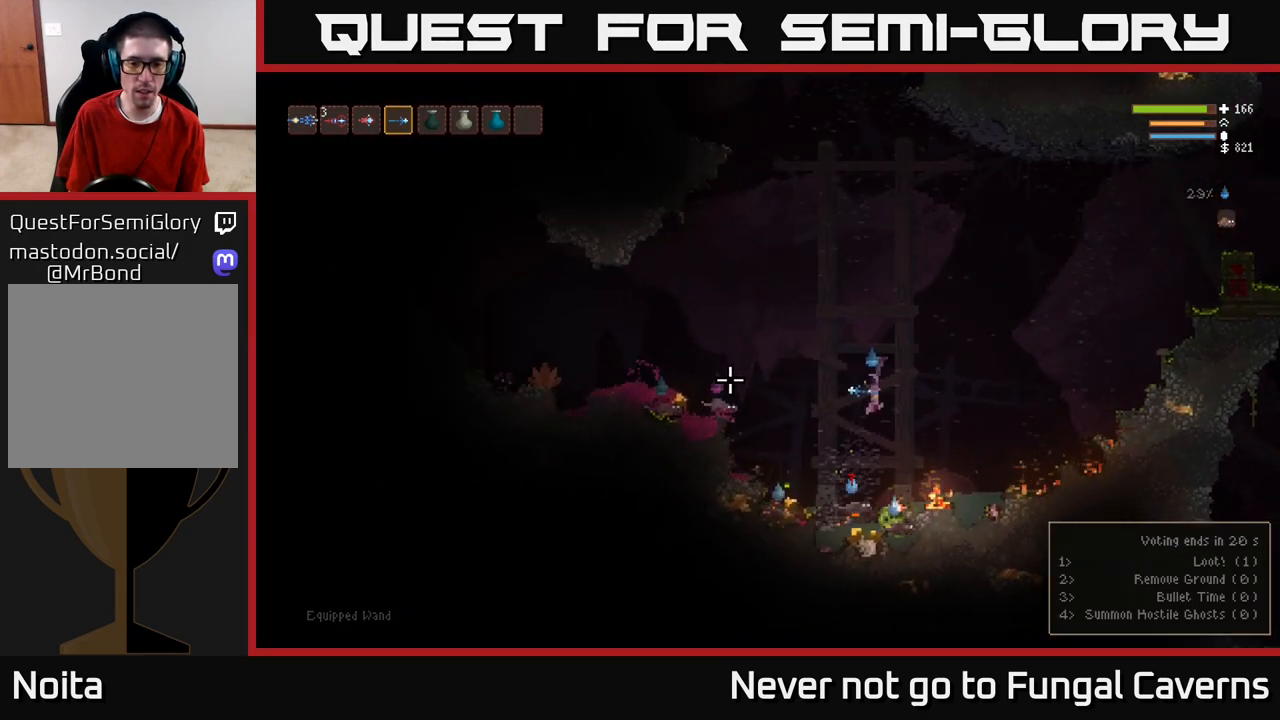
Gameplay with a controller (Xbox layout); each line is a JSON object with the inputs held at the frame after it. "events" lists button and stick changes between this image and that frame as [ms after this image, input, new state], when the widget could be followed in between.
{"buttons": ["L2"], "left_stick": "right", "right_stick": "left", "events": [[300, "L2", "down"], [500, "left_stick", "right"]]}
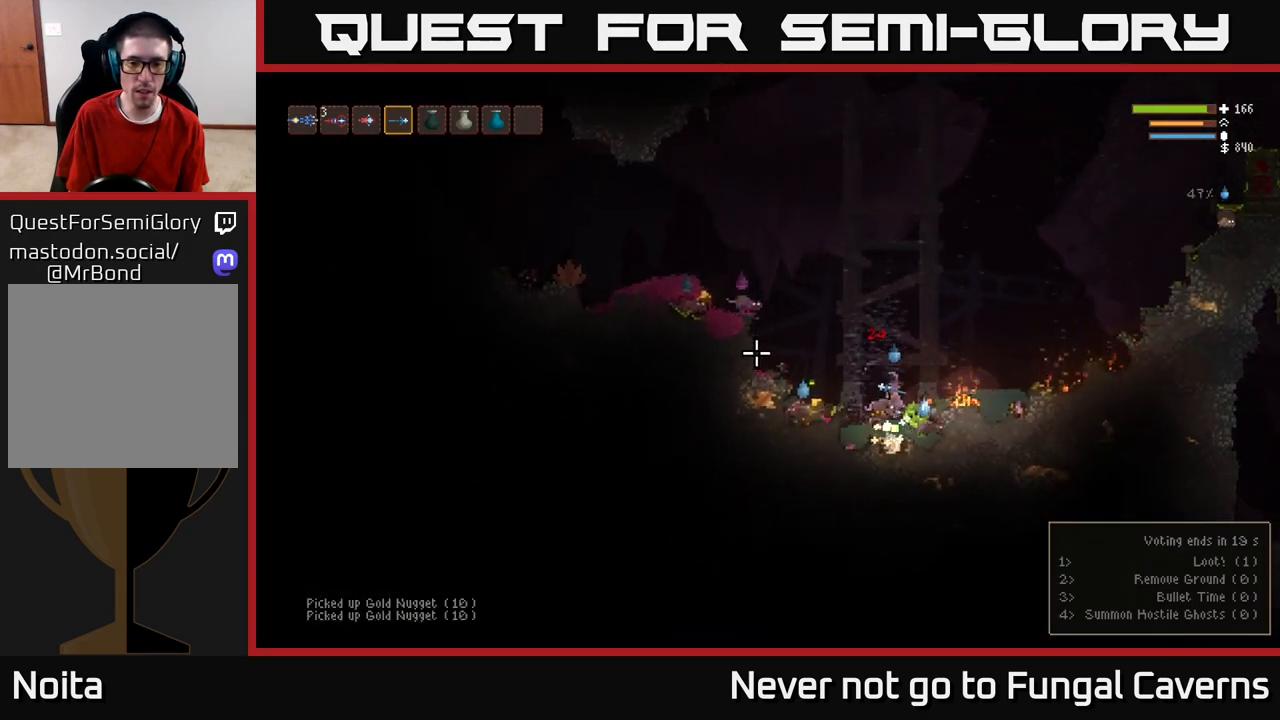
{"buttons": [], "left_stick": "left", "right_stick": "left", "events": [[150, "left_stick", "left"], [333, "L2", "up"]]}
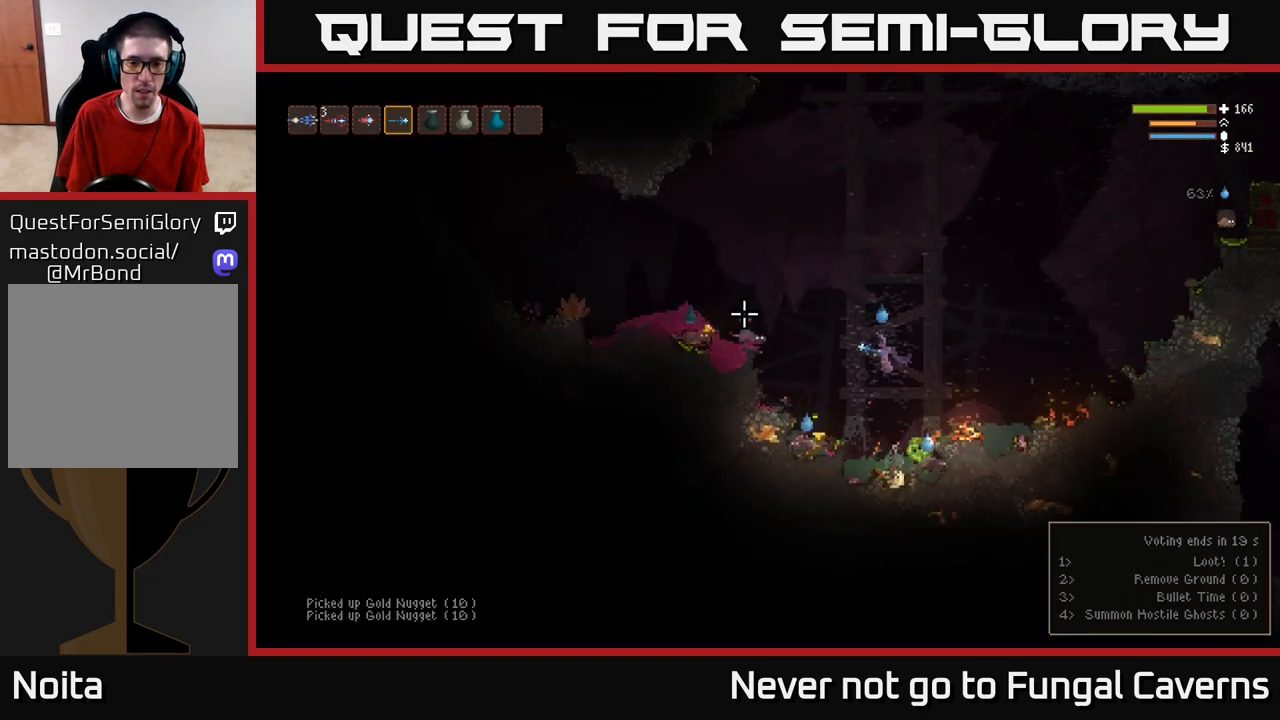
{"buttons": ["L2"], "left_stick": "center", "right_stick": "left", "events": [[467, "left_stick", "center"], [483, "L2", "down"]]}
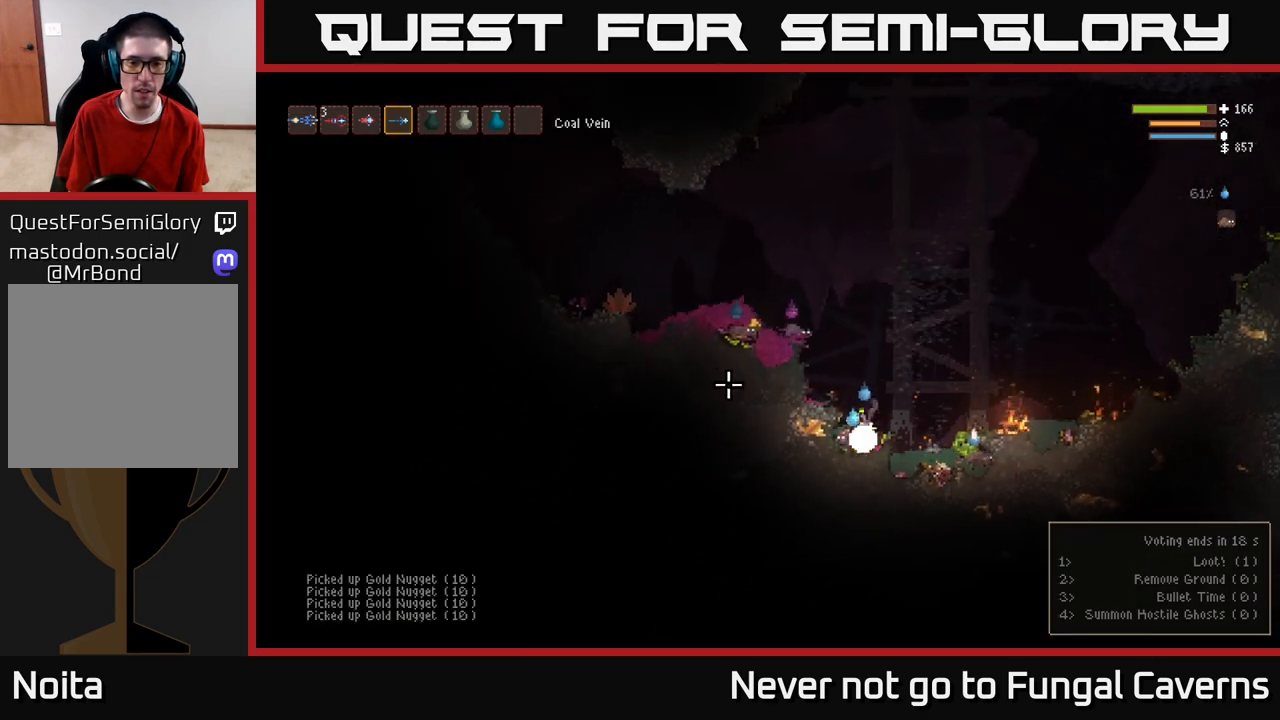
{"buttons": [], "left_stick": "center", "right_stick": "left", "events": [[83, "left_stick", "left"], [117, "L2", "up"], [317, "left_stick", "center"]]}
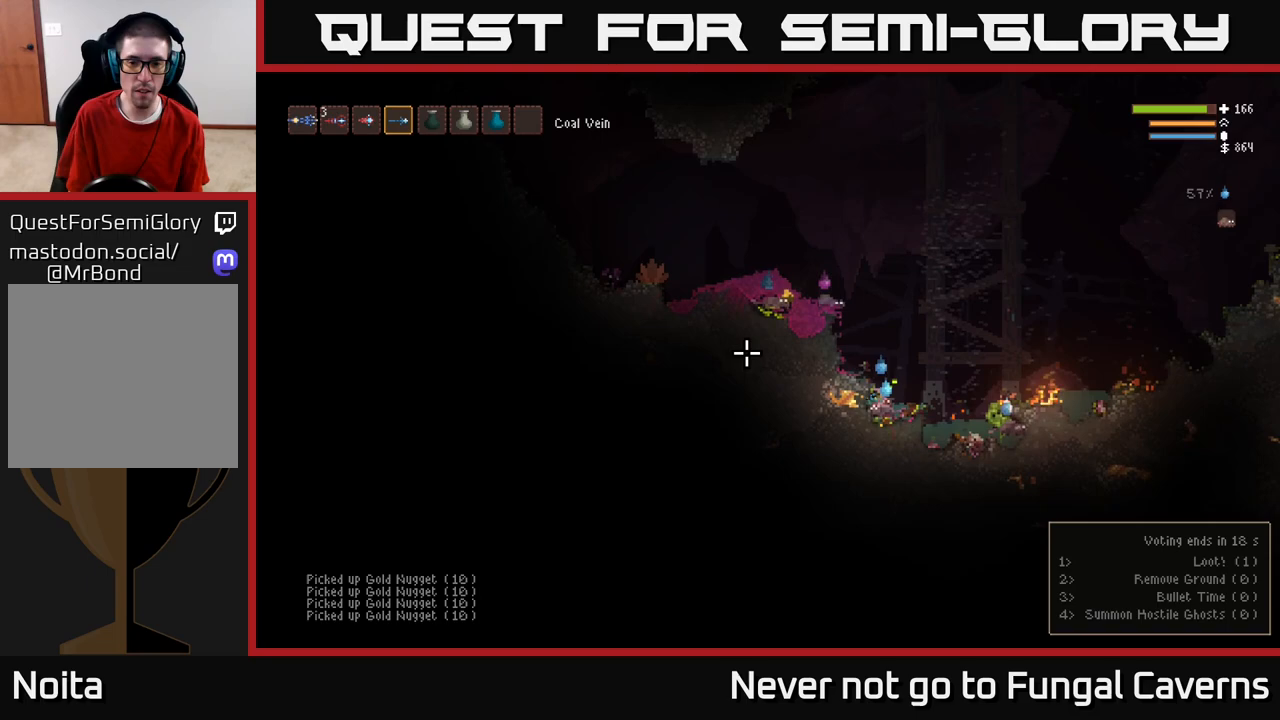
{"buttons": ["L2"], "left_stick": "left", "right_stick": "left", "events": [[33, "left_stick", "right"], [300, "left_stick", "center"], [333, "L2", "down"], [350, "left_stick", "left"]]}
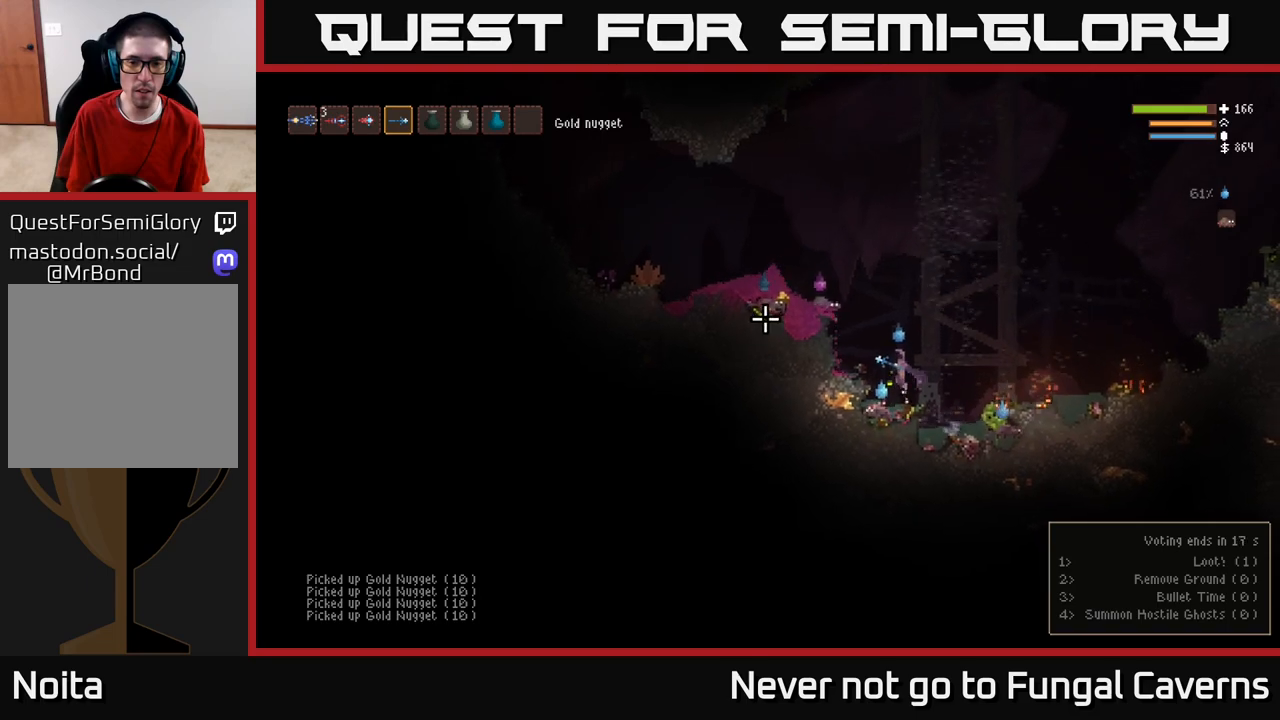
{"buttons": [], "left_stick": "center", "right_stick": "left", "events": [[117, "L2", "up"], [317, "left_stick", "center"]]}
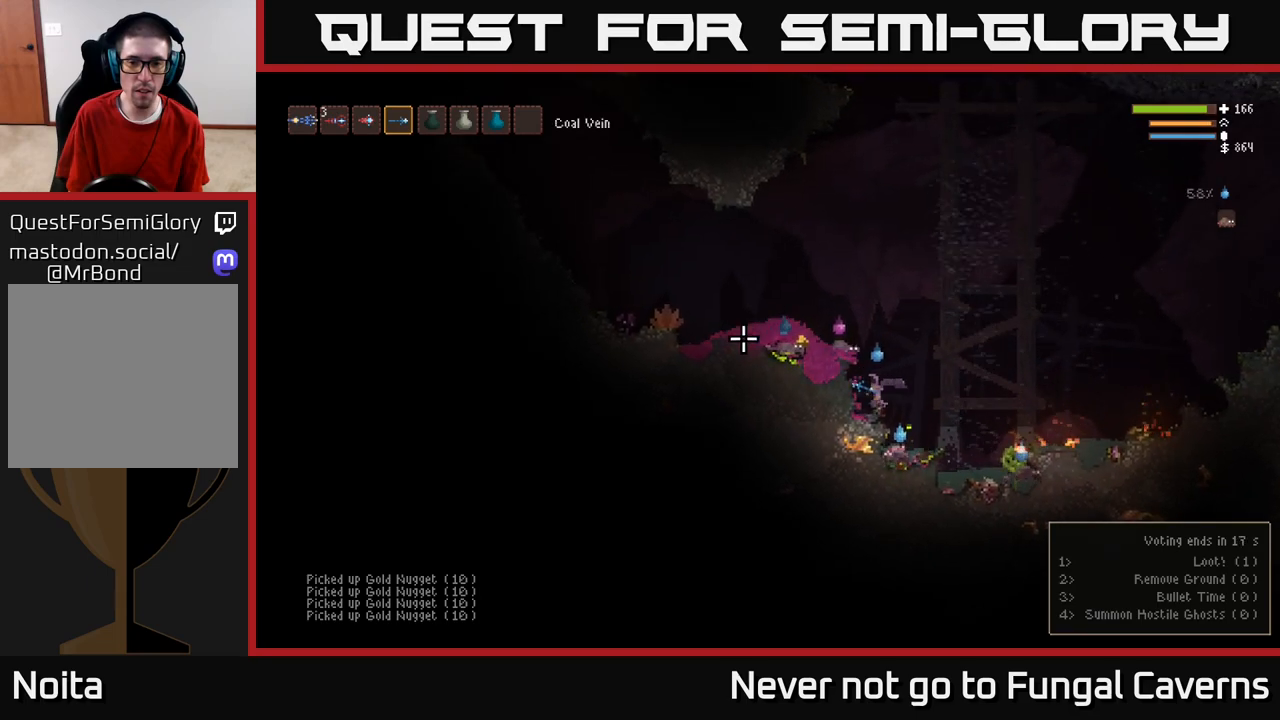
{"buttons": ["L2"], "left_stick": "left", "right_stick": "left", "events": [[133, "L2", "down"], [367, "left_stick", "left"]]}
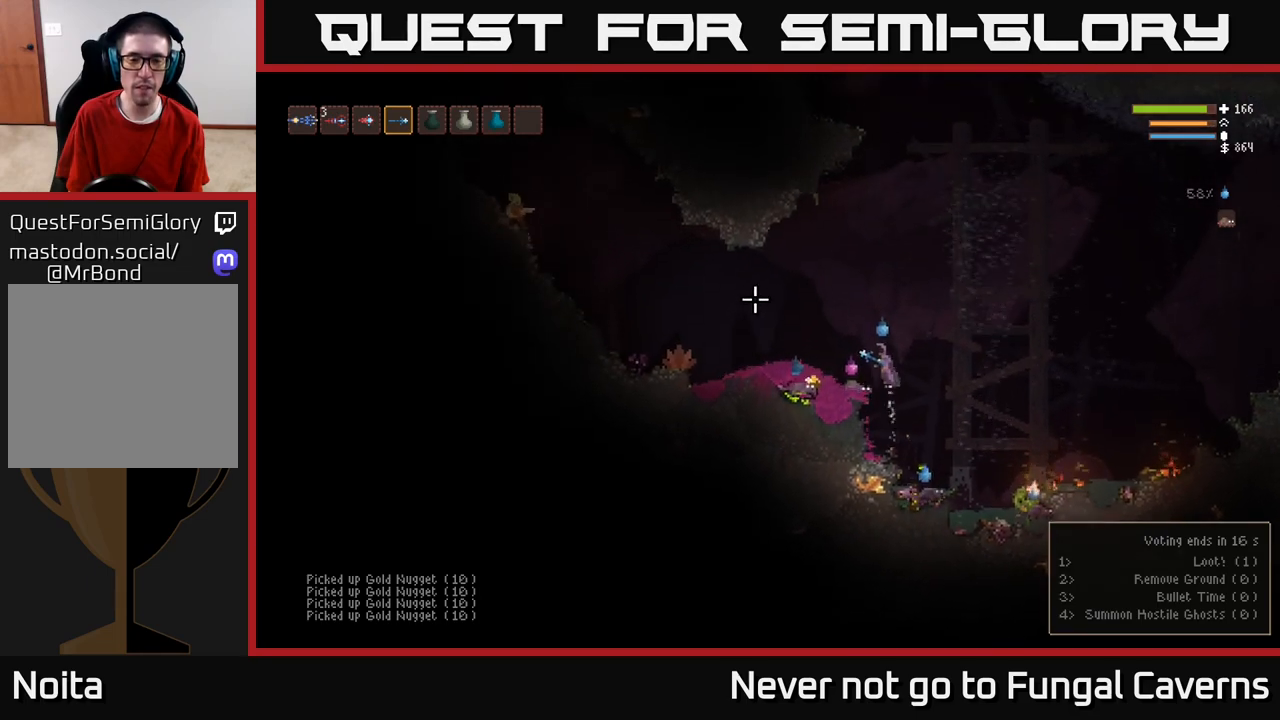
{"buttons": ["L2"], "left_stick": "left", "right_stick": "left", "events": [[100, "L2", "up"], [433, "L2", "down"]]}
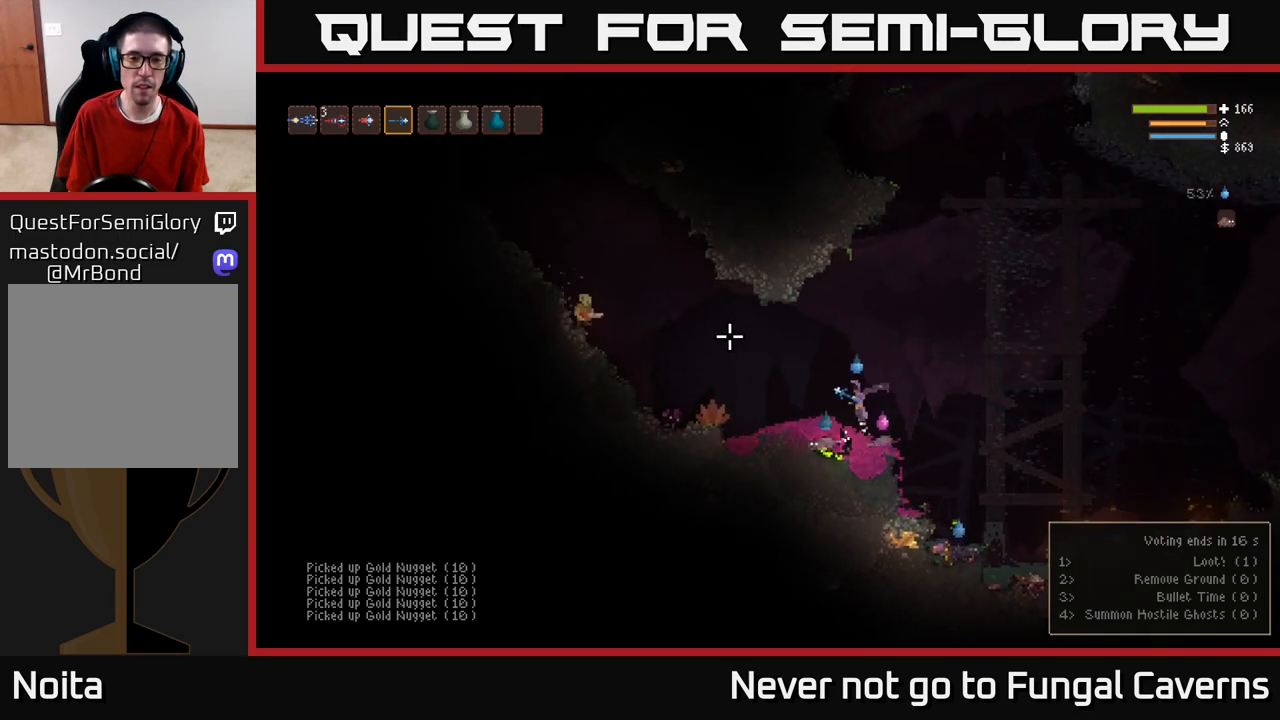
{"buttons": [], "left_stick": "center", "right_stick": "left", "events": [[150, "R2", "down"], [167, "left_stick", "right"], [283, "R2", "up"], [450, "left_stick", "center"], [500, "L2", "up"]]}
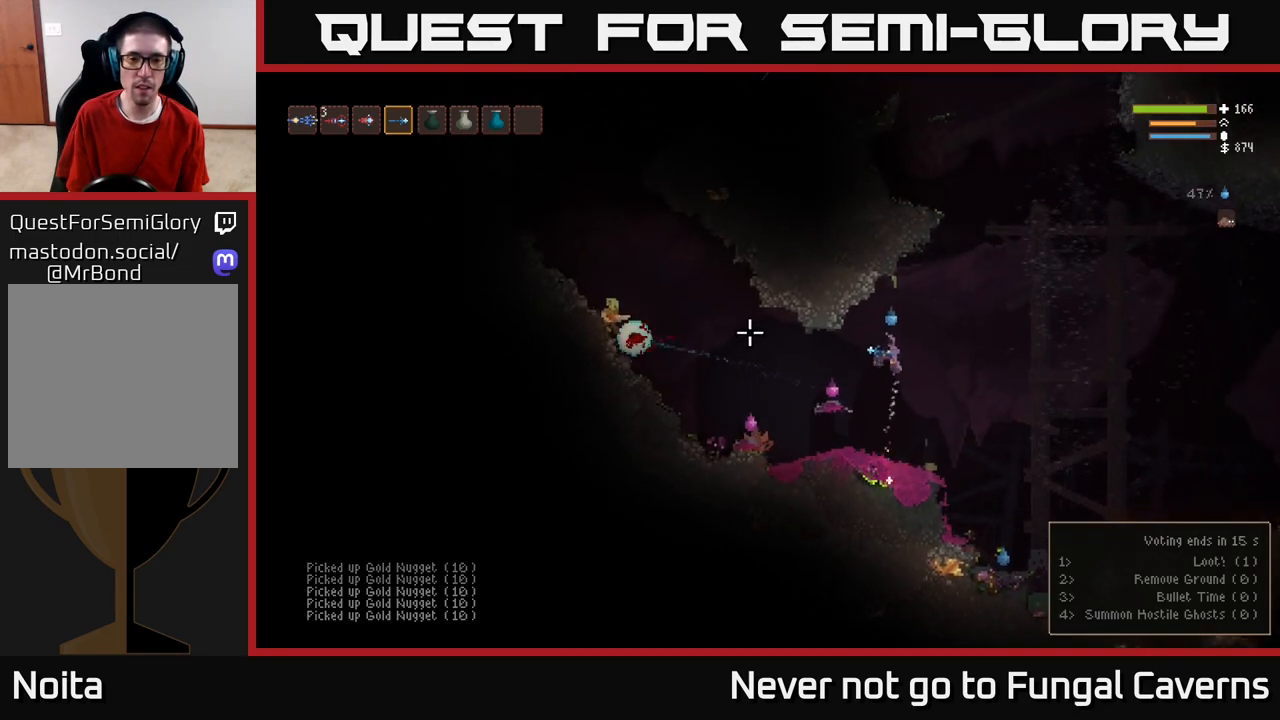
{"buttons": ["L2"], "left_stick": "center", "right_stick": "left", "events": [[67, "R2", "down"], [217, "R2", "up"], [233, "L2", "down"], [333, "left_stick", "left"], [500, "left_stick", "center"]]}
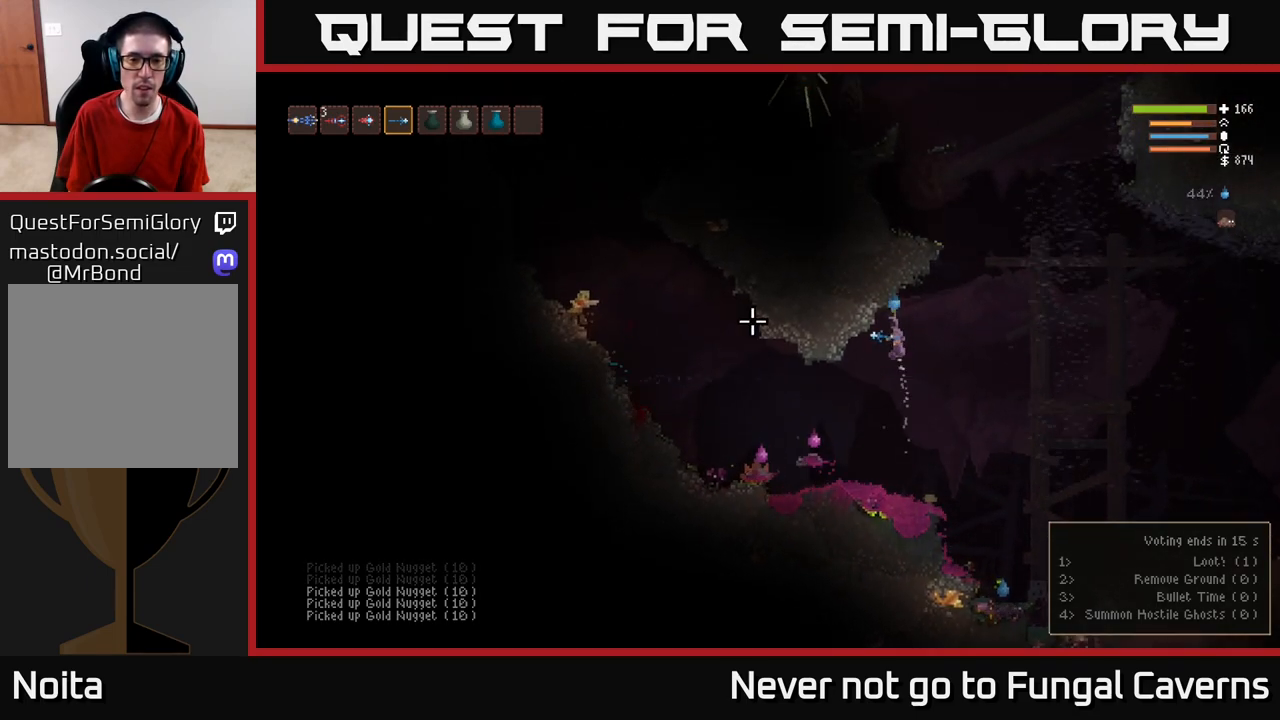
{"buttons": [], "left_stick": "left", "right_stick": "left", "events": [[150, "L2", "up"], [350, "left_stick", "left"]]}
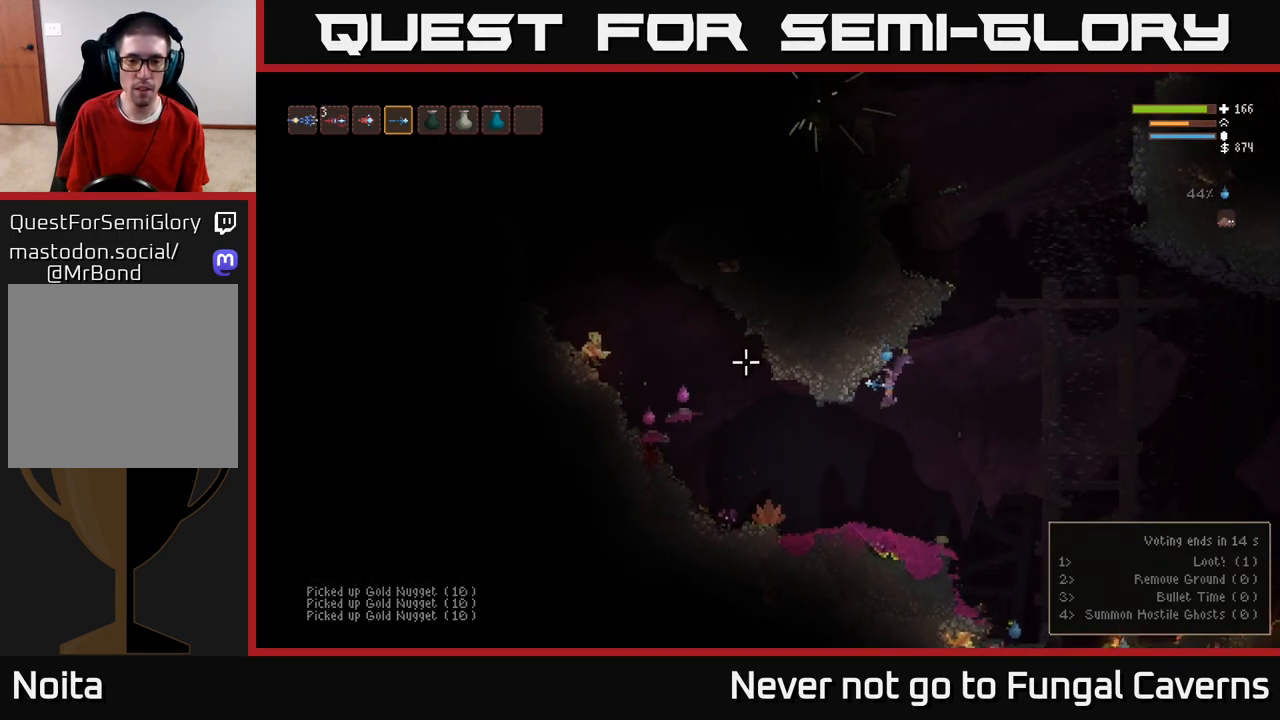
{"buttons": ["L2"], "left_stick": "left", "right_stick": "up-left", "events": [[250, "L2", "down"], [267, "right_stick", "up-left"], [300, "R2", "down"], [467, "R2", "up"]]}
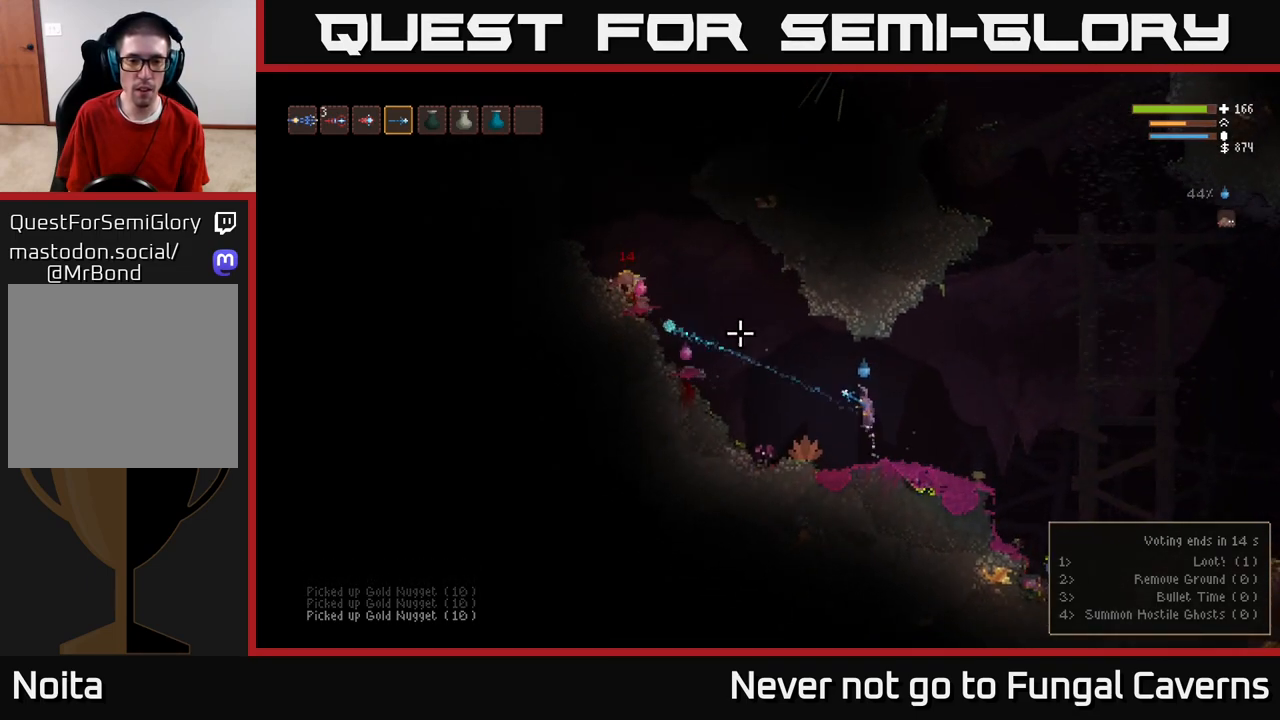
{"buttons": [], "left_stick": "left", "right_stick": "up-left", "events": [[383, "L2", "up"]]}
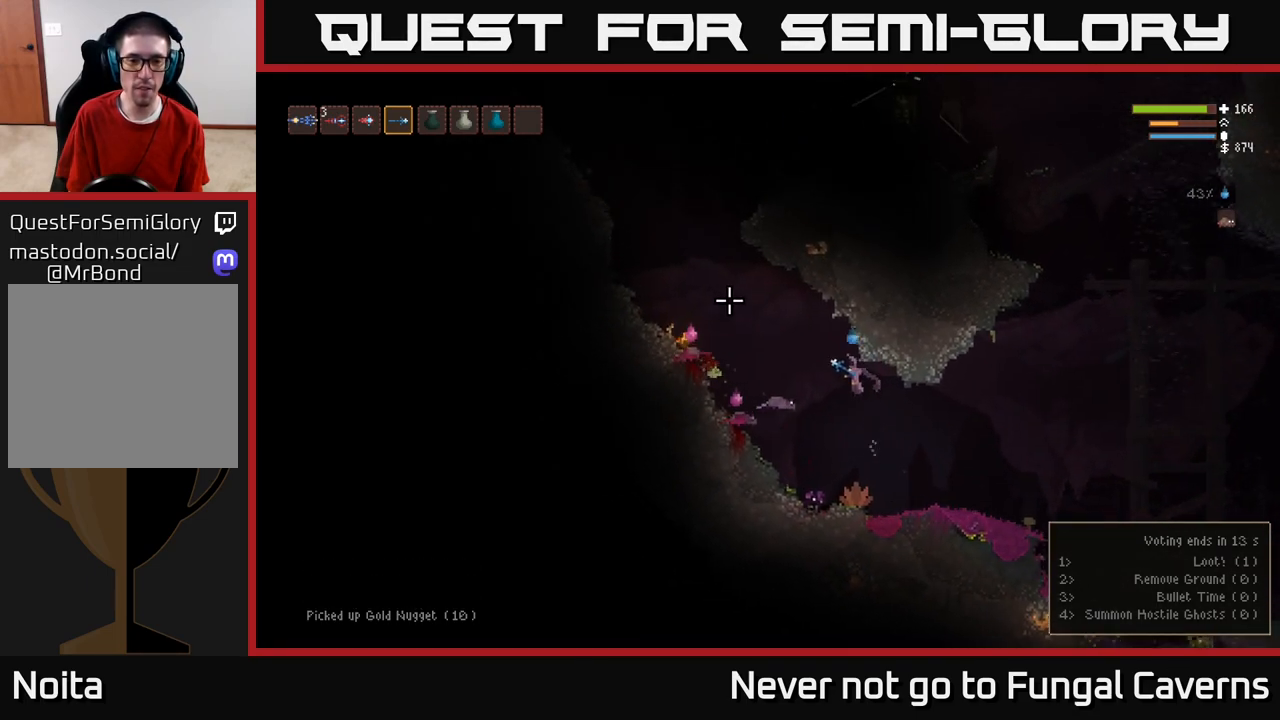
{"buttons": [], "left_stick": "left", "right_stick": "up-left", "events": [[267, "L2", "down"], [467, "L2", "up"]]}
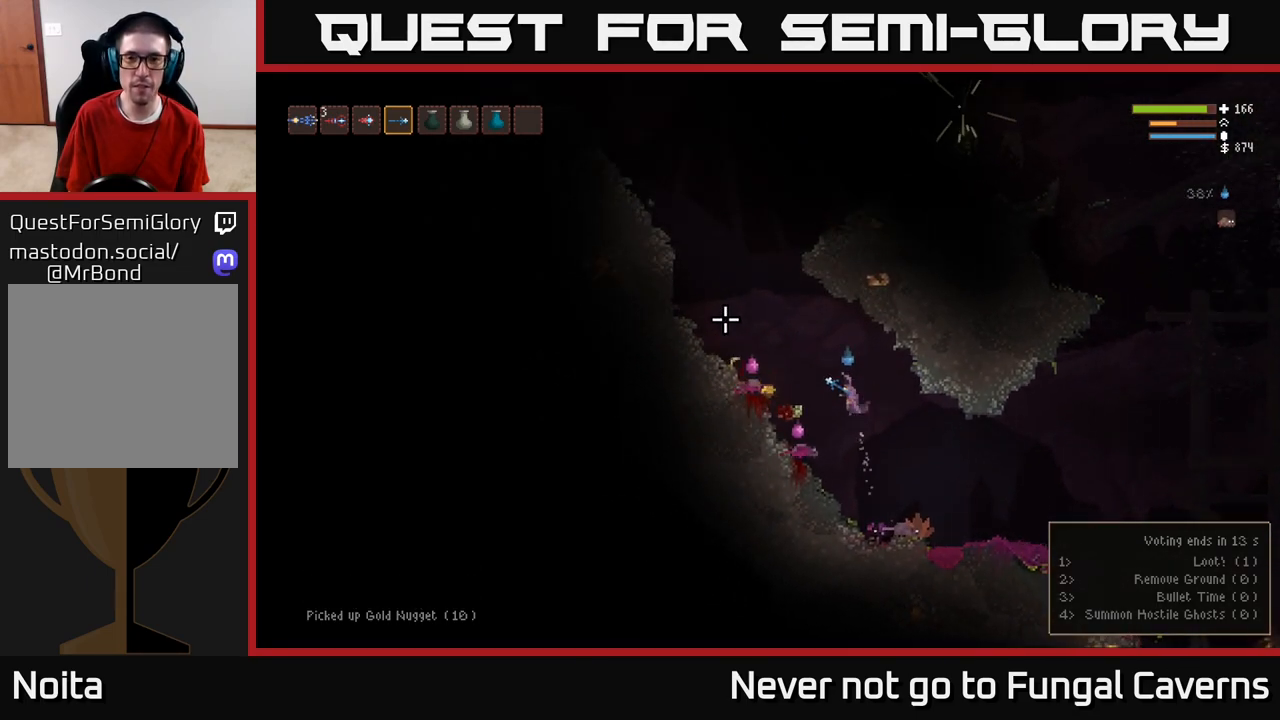
{"buttons": ["L2"], "left_stick": "center", "right_stick": "up", "events": [[317, "right_stick", "up"], [450, "L2", "down"], [467, "left_stick", "center"]]}
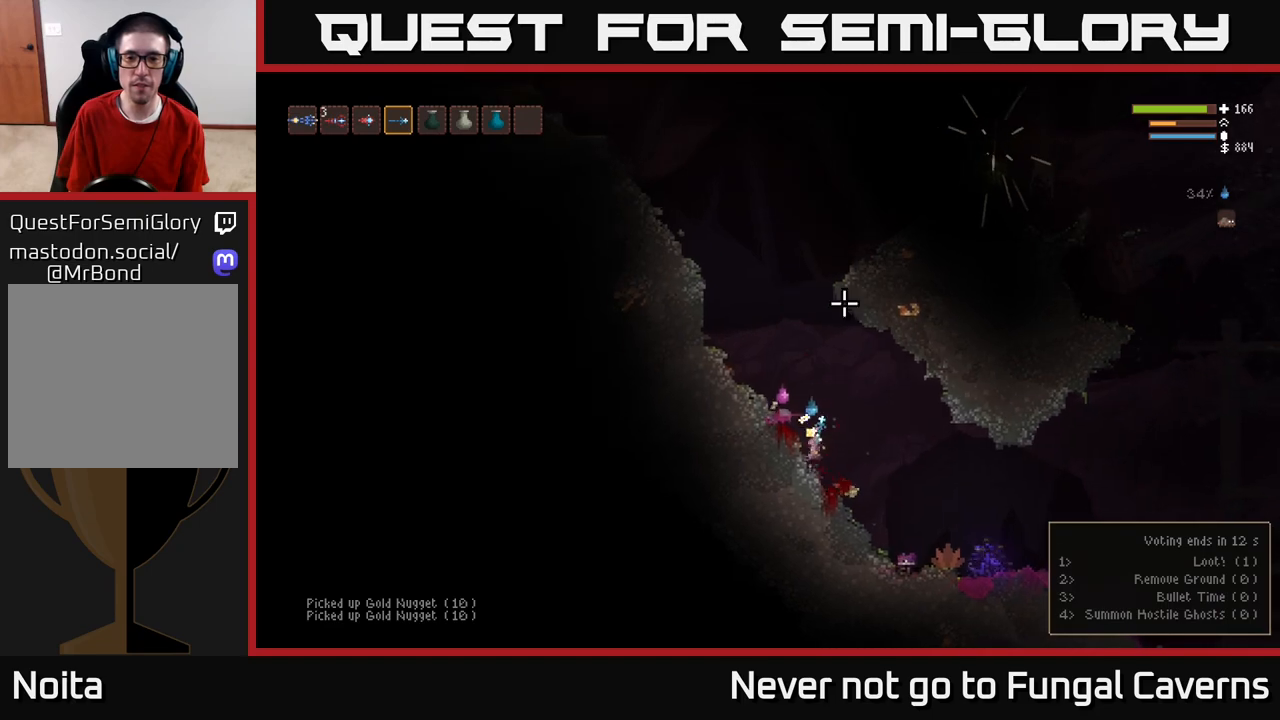
{"buttons": ["L2"], "left_stick": "center", "right_stick": "up", "events": []}
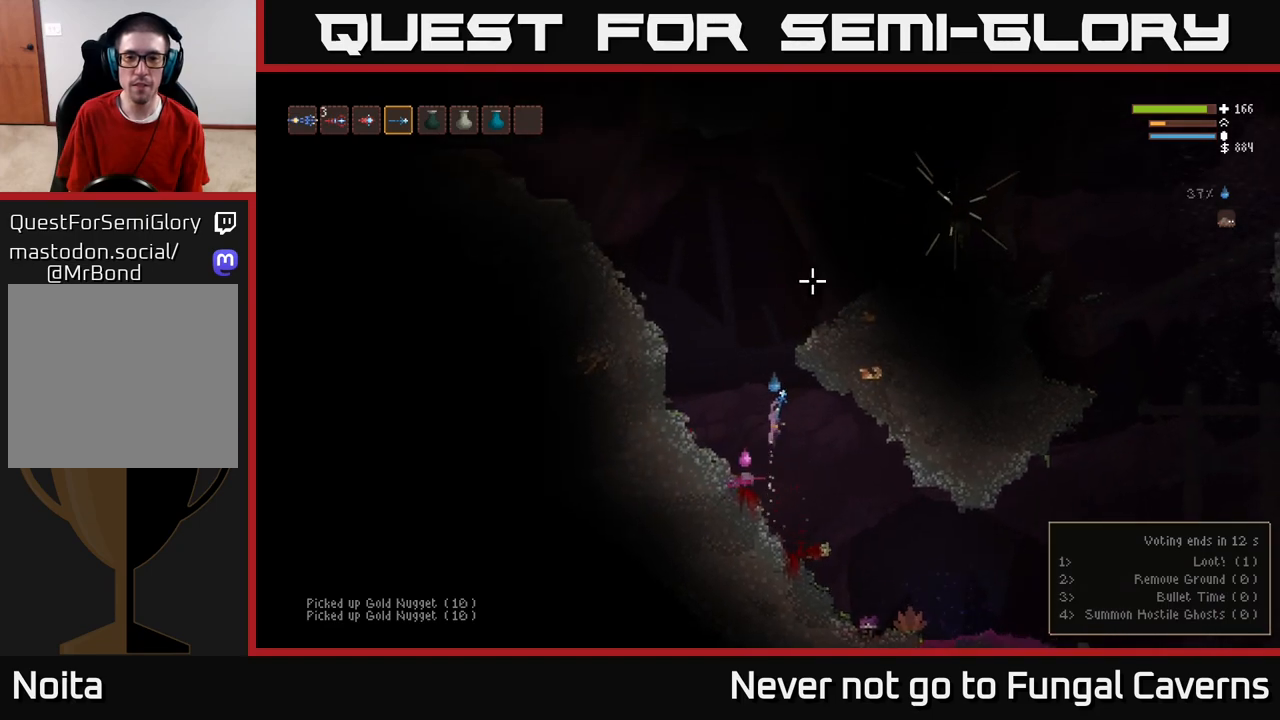
{"buttons": ["L2"], "left_stick": "right", "right_stick": "up", "events": [[233, "left_stick", "right"]]}
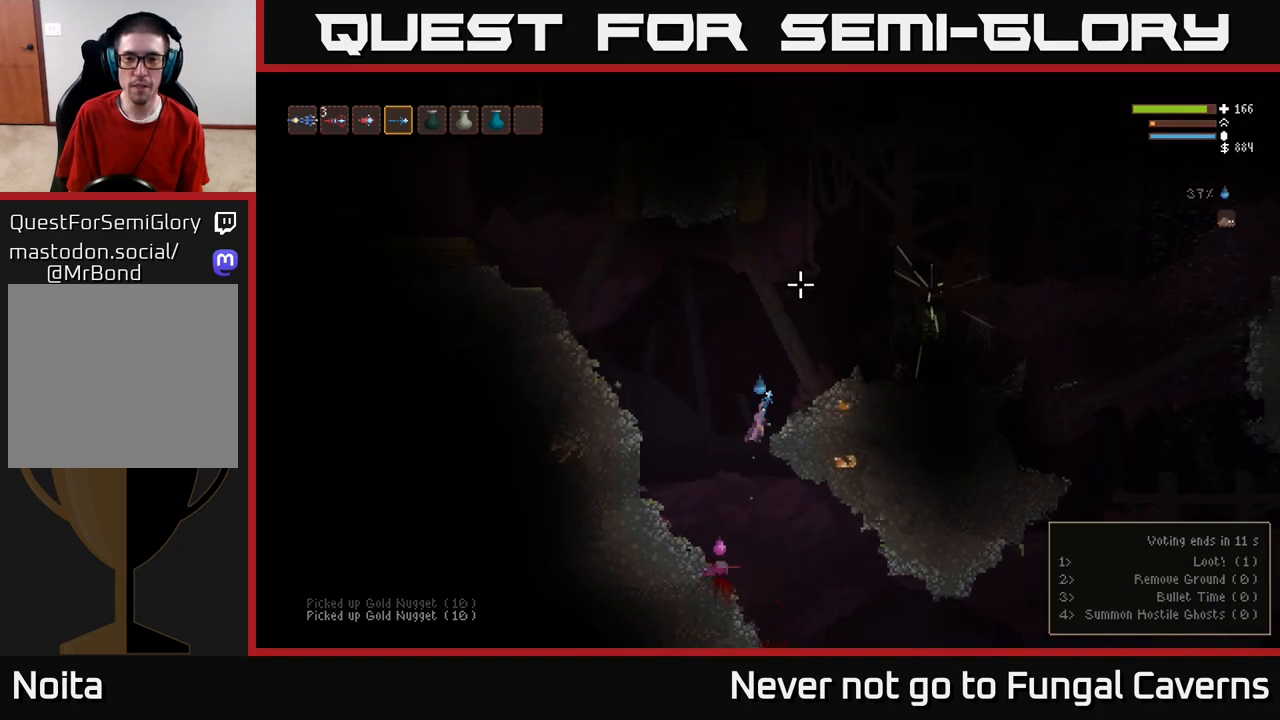
{"buttons": ["L2"], "left_stick": "right", "right_stick": "up-right", "events": [[33, "L2", "up"], [150, "right_stick", "up-right"], [483, "L2", "down"]]}
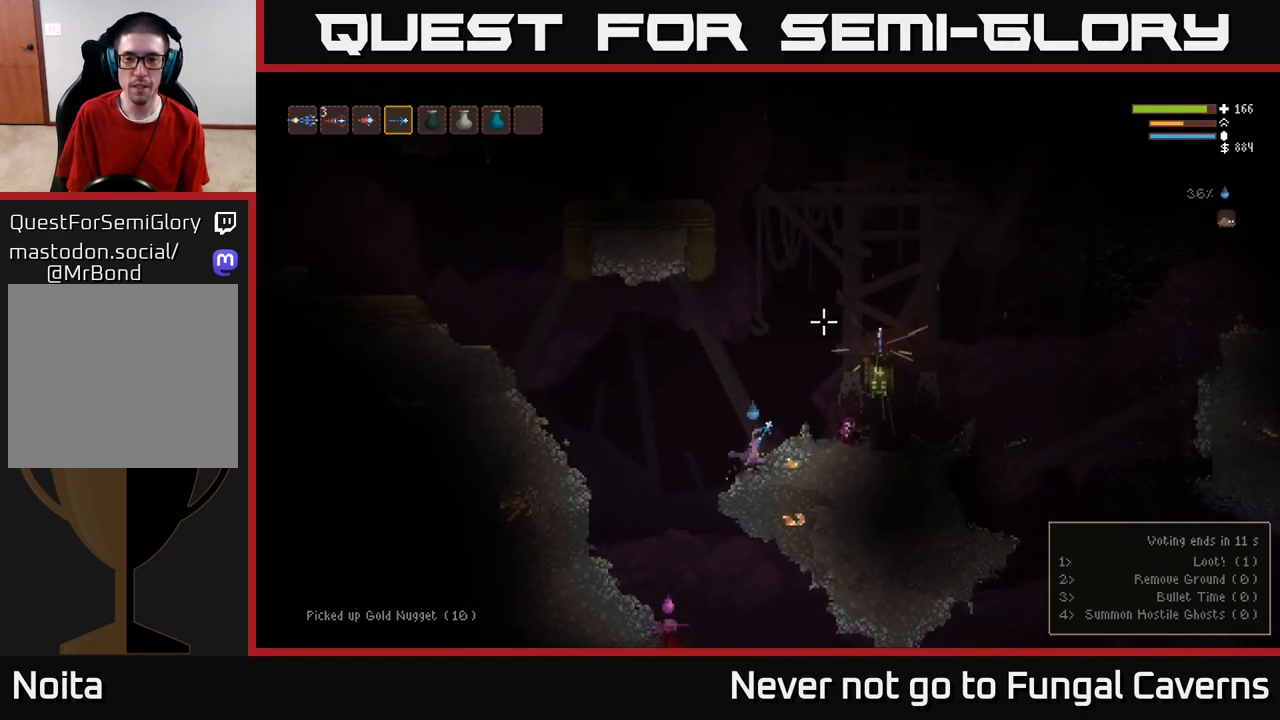
{"buttons": ["L2"], "left_stick": "right", "right_stick": "left", "events": [[217, "L2", "up"], [350, "L2", "down"], [417, "right_stick", "left"]]}
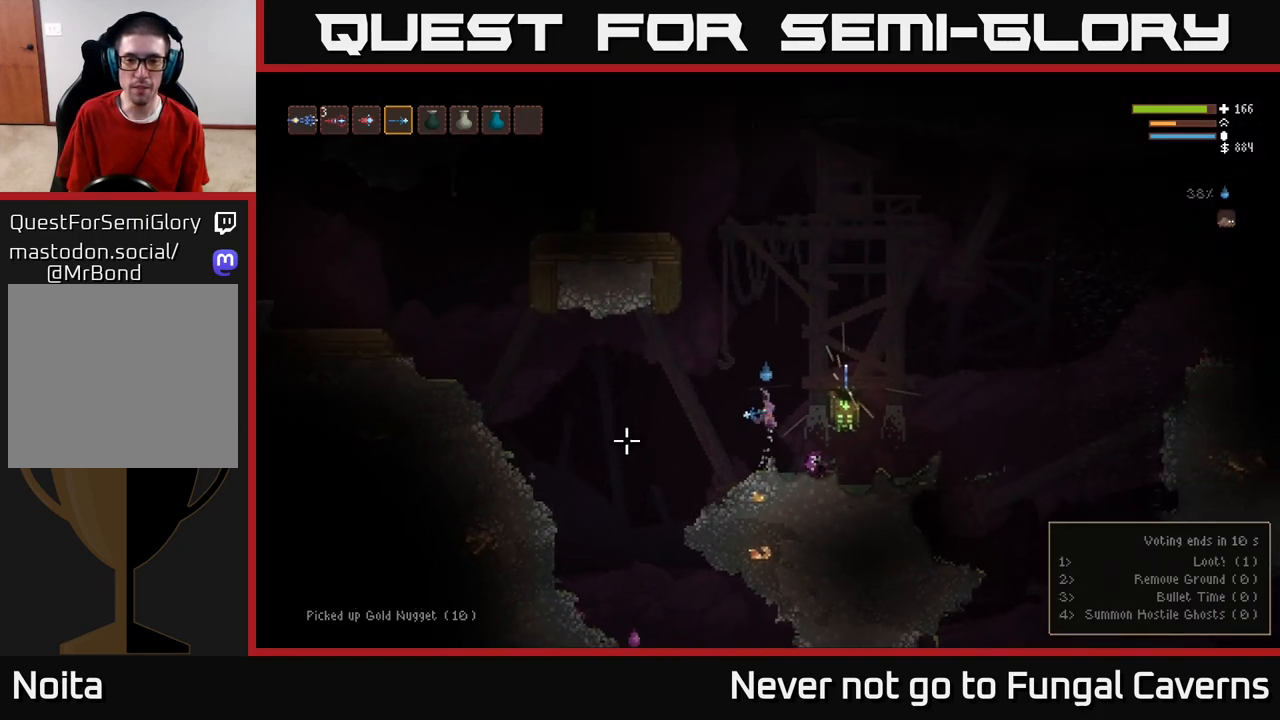
{"buttons": [], "left_stick": "right", "right_stick": "center", "events": [[33, "L2", "up"], [167, "L2", "down"], [300, "right_stick", "center"], [367, "L2", "up"]]}
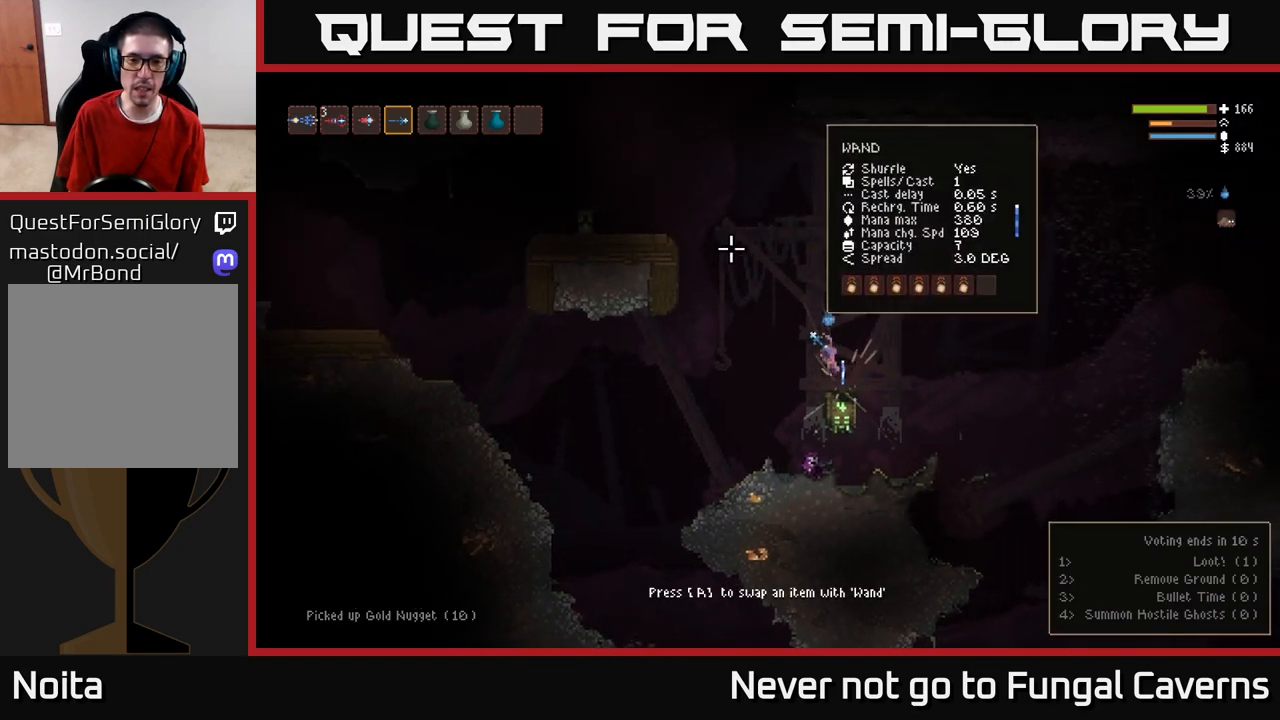
{"buttons": [], "left_stick": "center", "right_stick": "center", "events": [[100, "left_stick", "center"], [267, "A", "down"], [350, "A", "up"]]}
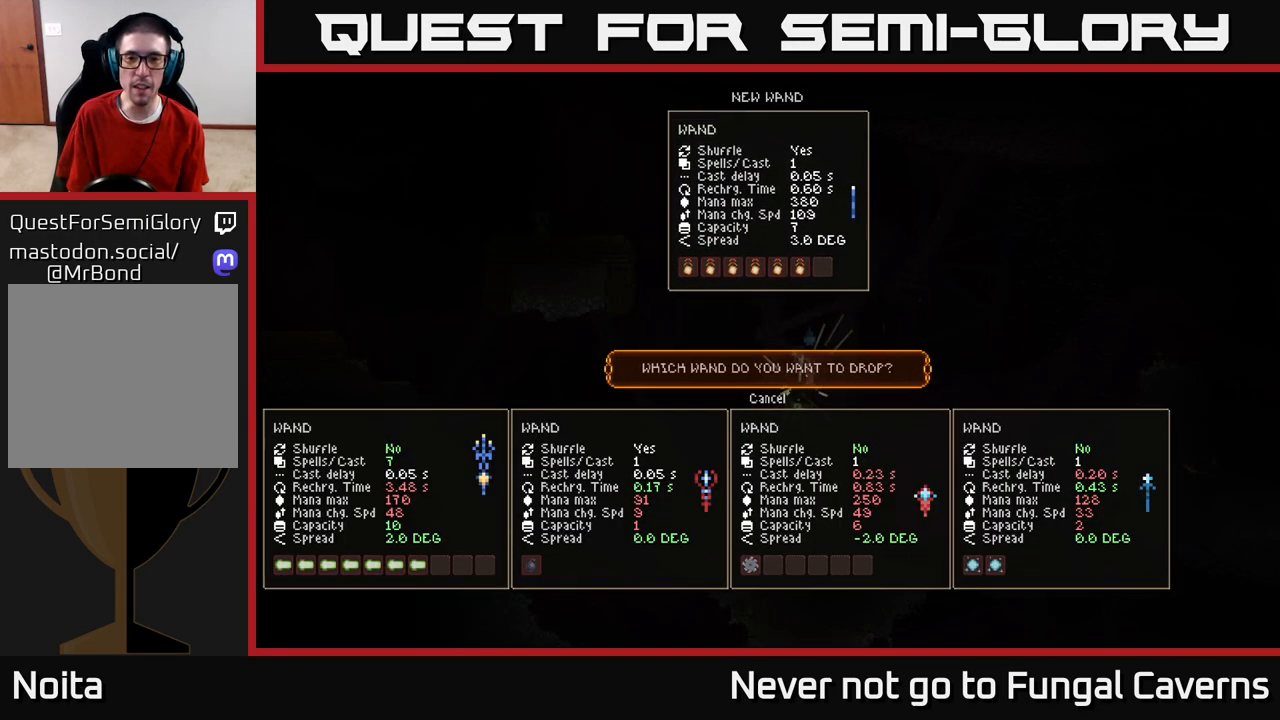
{"buttons": [], "left_stick": "center", "right_stick": "center", "events": []}
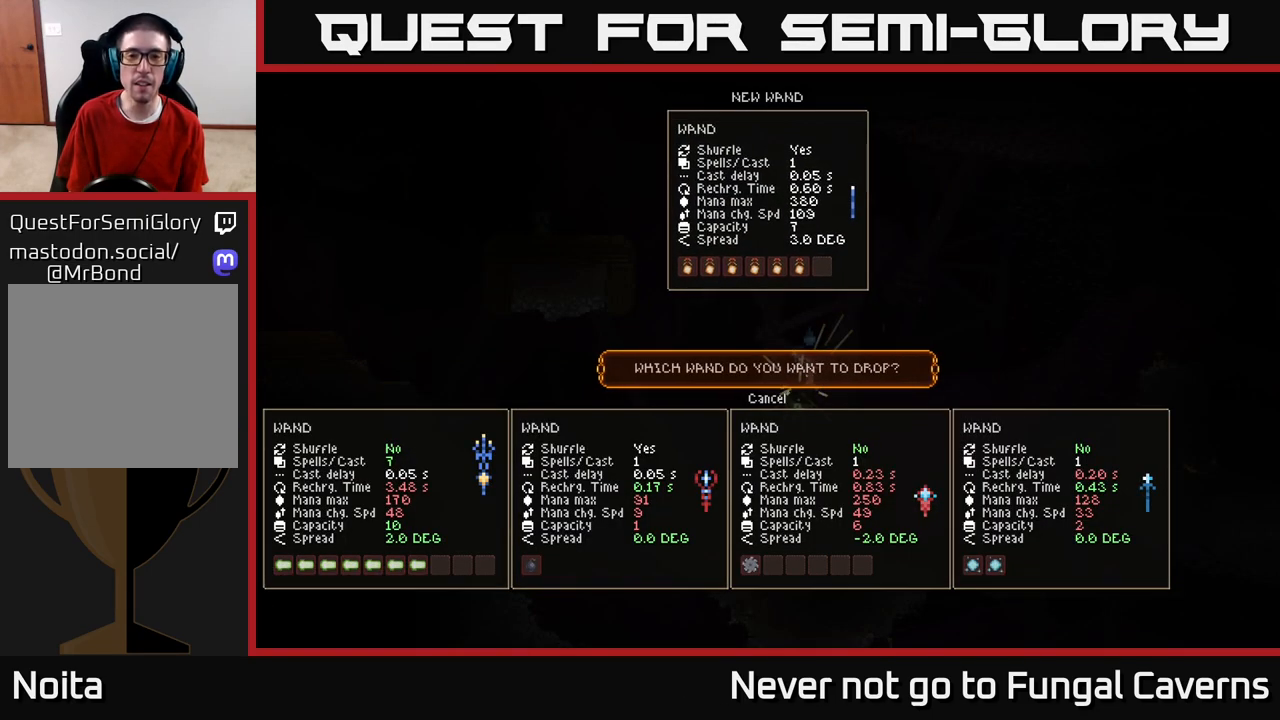
{"buttons": [], "left_stick": "center", "right_stick": "center", "events": []}
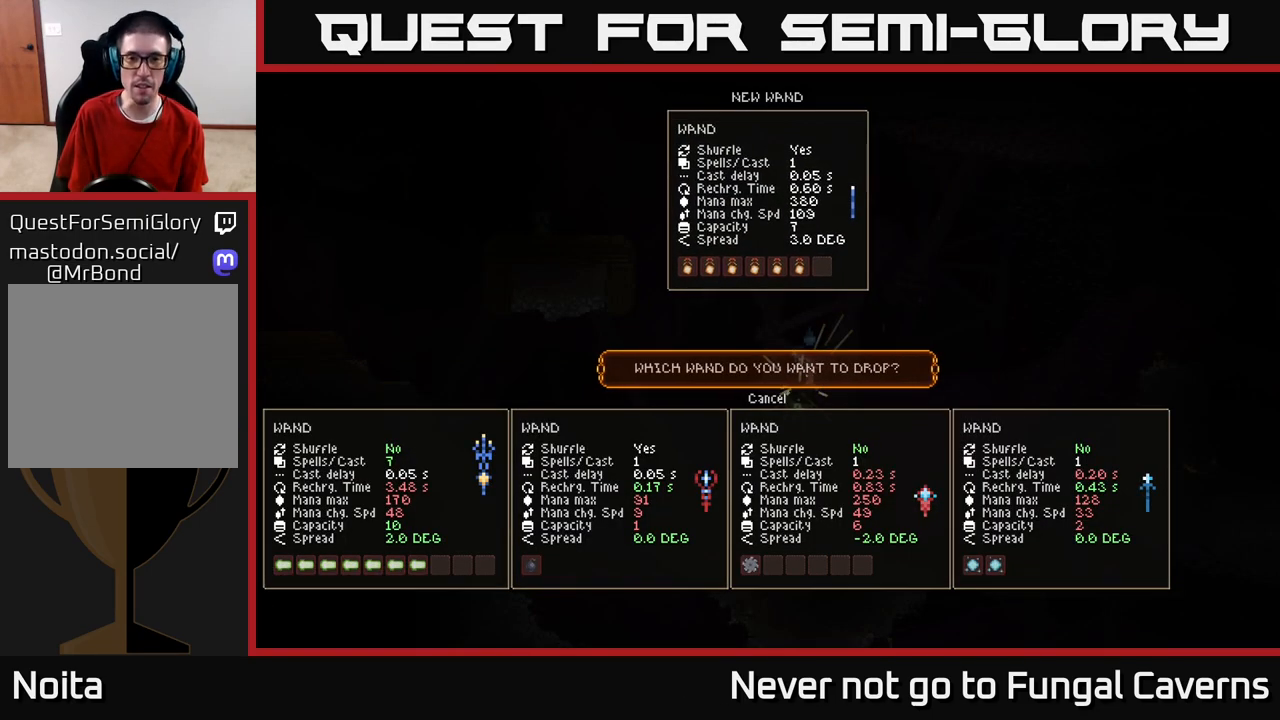
{"buttons": [], "left_stick": "center", "right_stick": "center", "events": []}
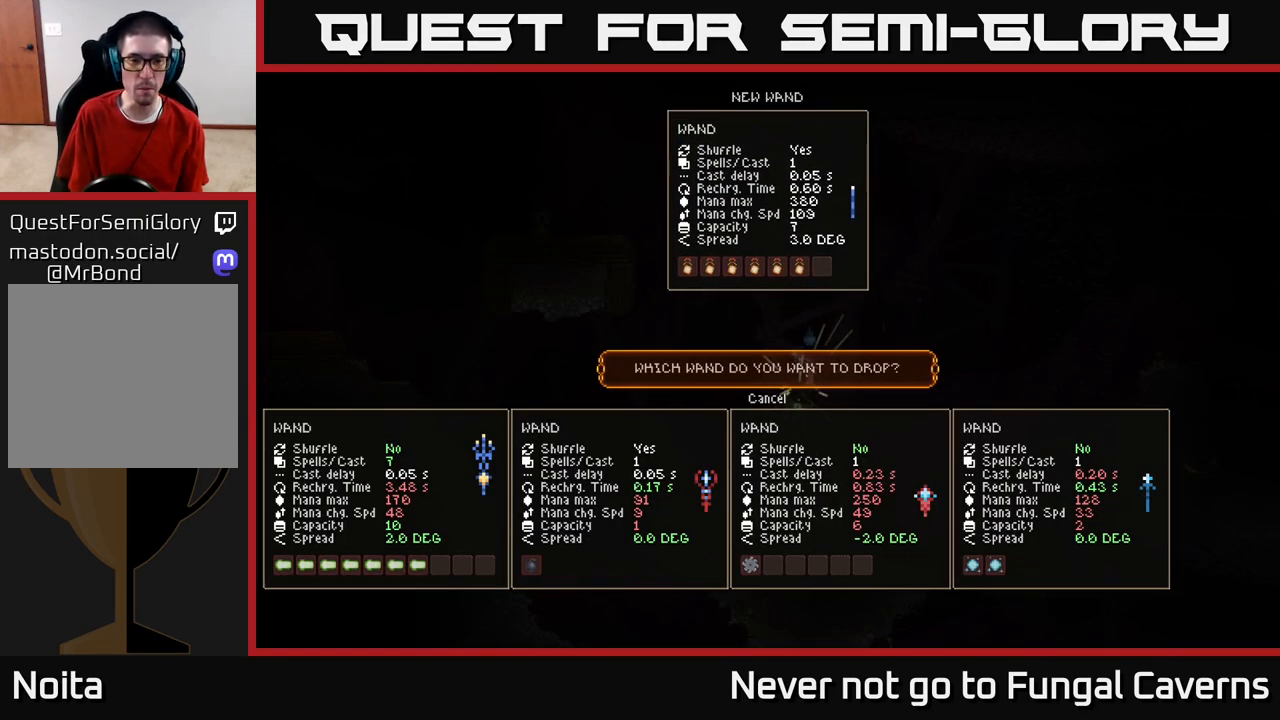
{"buttons": [], "left_stick": "right", "right_stick": "center", "events": [[400, "left_stick", "right"]]}
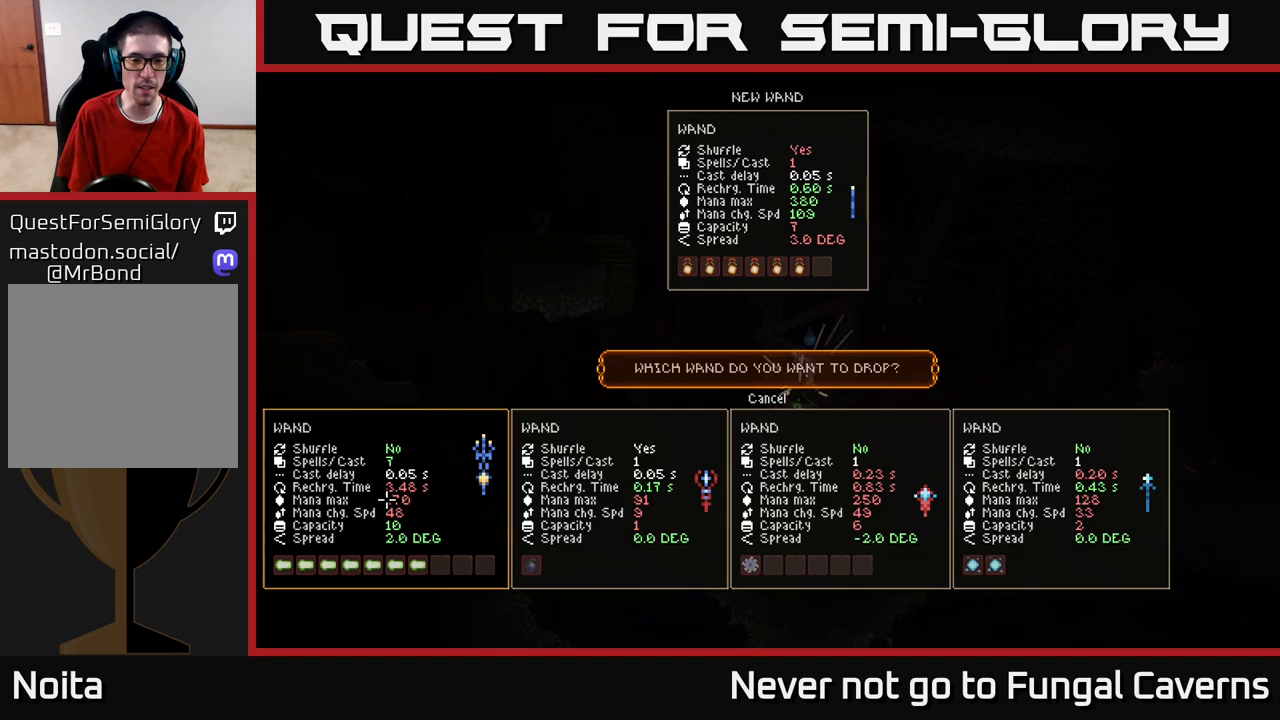
{"buttons": [], "left_stick": "center", "right_stick": "center", "events": [[83, "left_stick", "center"], [267, "left_stick", "right"], [450, "left_stick", "center"]]}
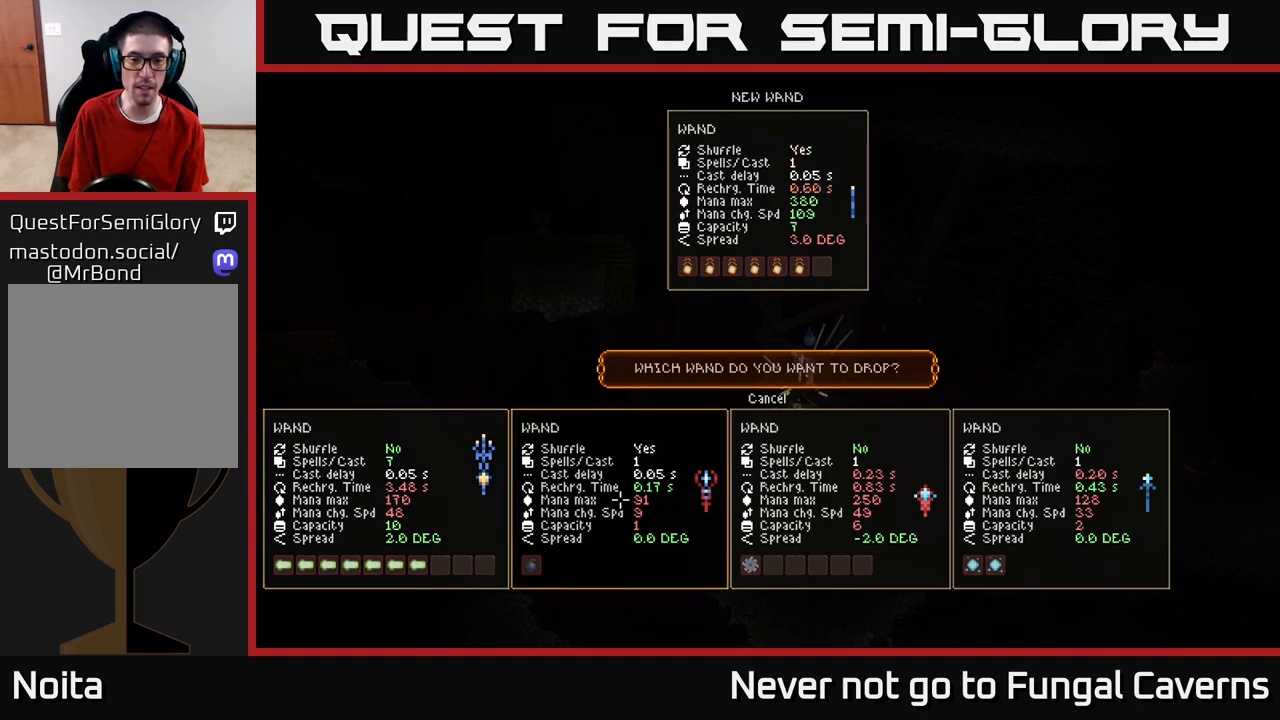
{"buttons": [], "left_stick": "center", "right_stick": "center", "events": []}
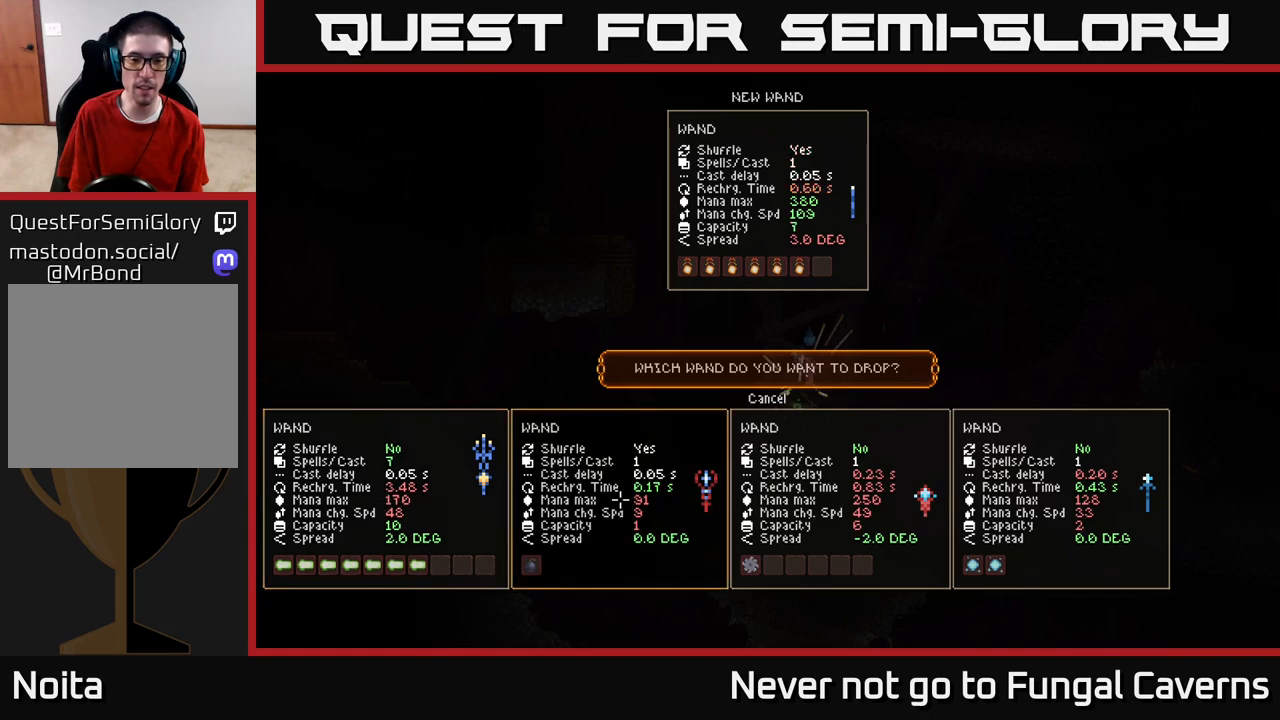
{"buttons": [], "left_stick": "center", "right_stick": "center", "events": []}